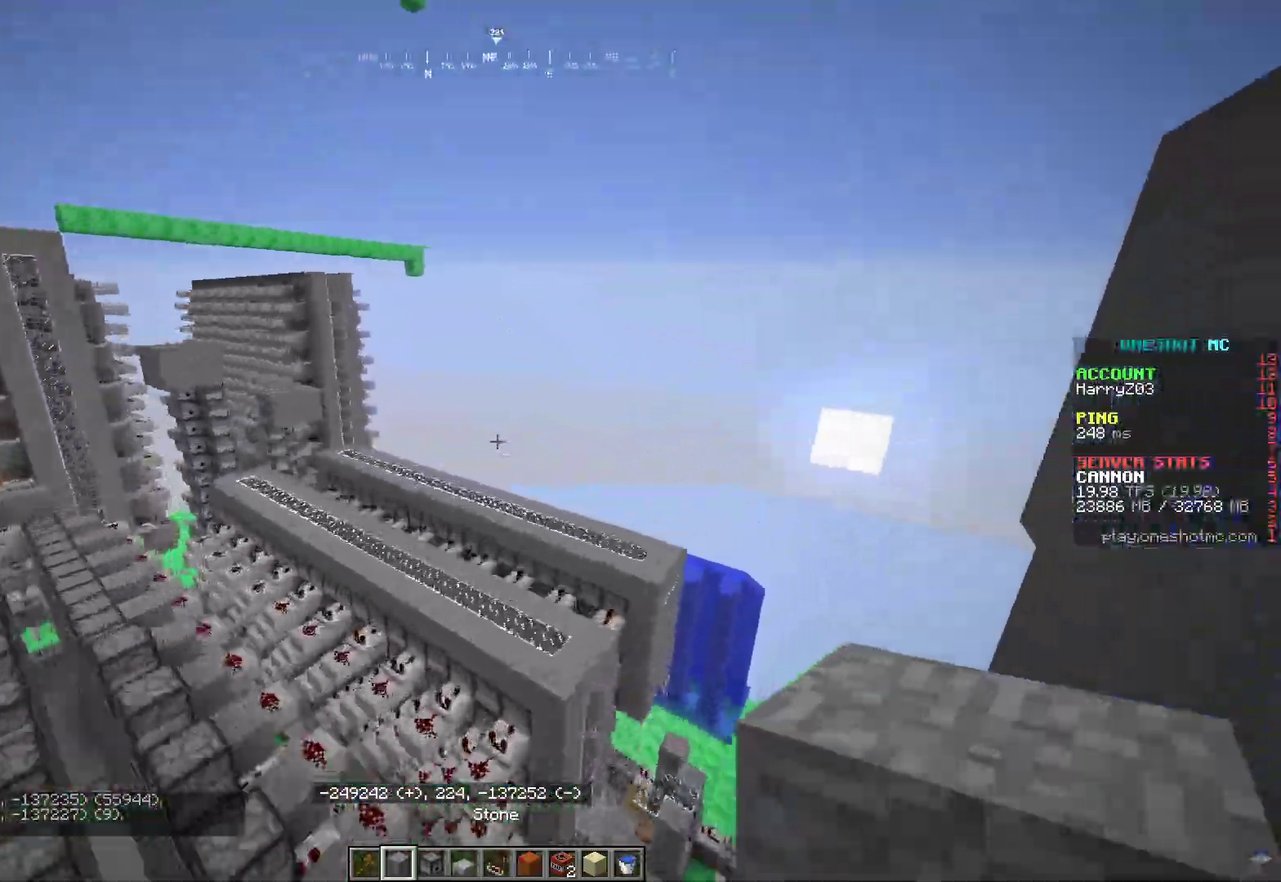
Gameplay with keyboard and mouse; each line is a JSON object with the keys and mouse buttons held at the frame after it. "events" lists presses ("down") and releases ("up") of "a", "d", "s", "w", "mouse_left" and "mouse_right" between this image and that frame as [ms after this image, input, new state], when the widget could be followed in between. "mouse_left", "mouse_right" = the "left", "right" buttons of the "mouse" list. No other keys are recorded. Fast repeated clicks can show as one long hold. Mouse movement is not recorded.
{"keys": ["d", "w"], "mouse": [], "events": []}
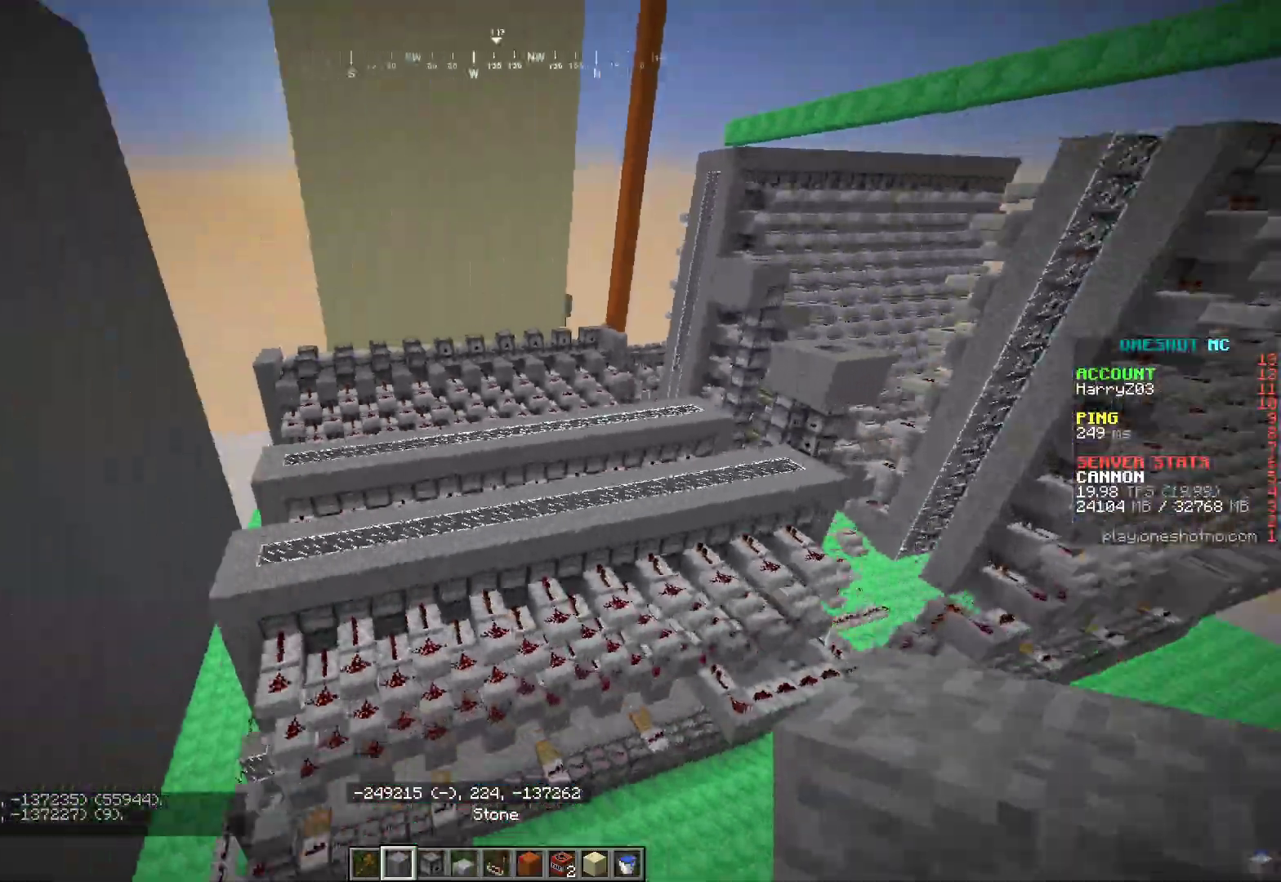
{"keys": ["a"], "mouse": [], "events": [[33, "w", "up"], [100, "a", "down"], [167, "d", "up"]]}
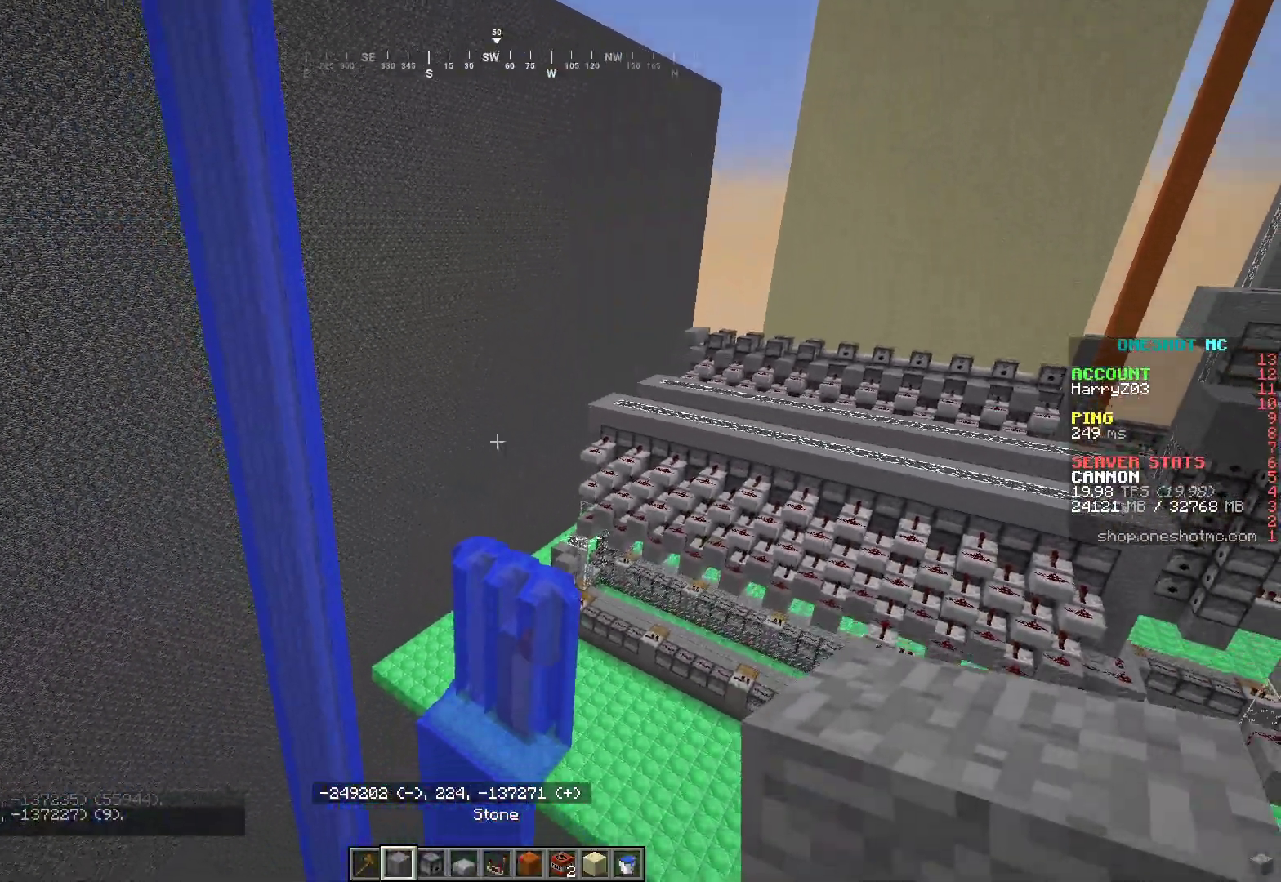
{"keys": [], "mouse": [], "events": [[317, "a", "up"]]}
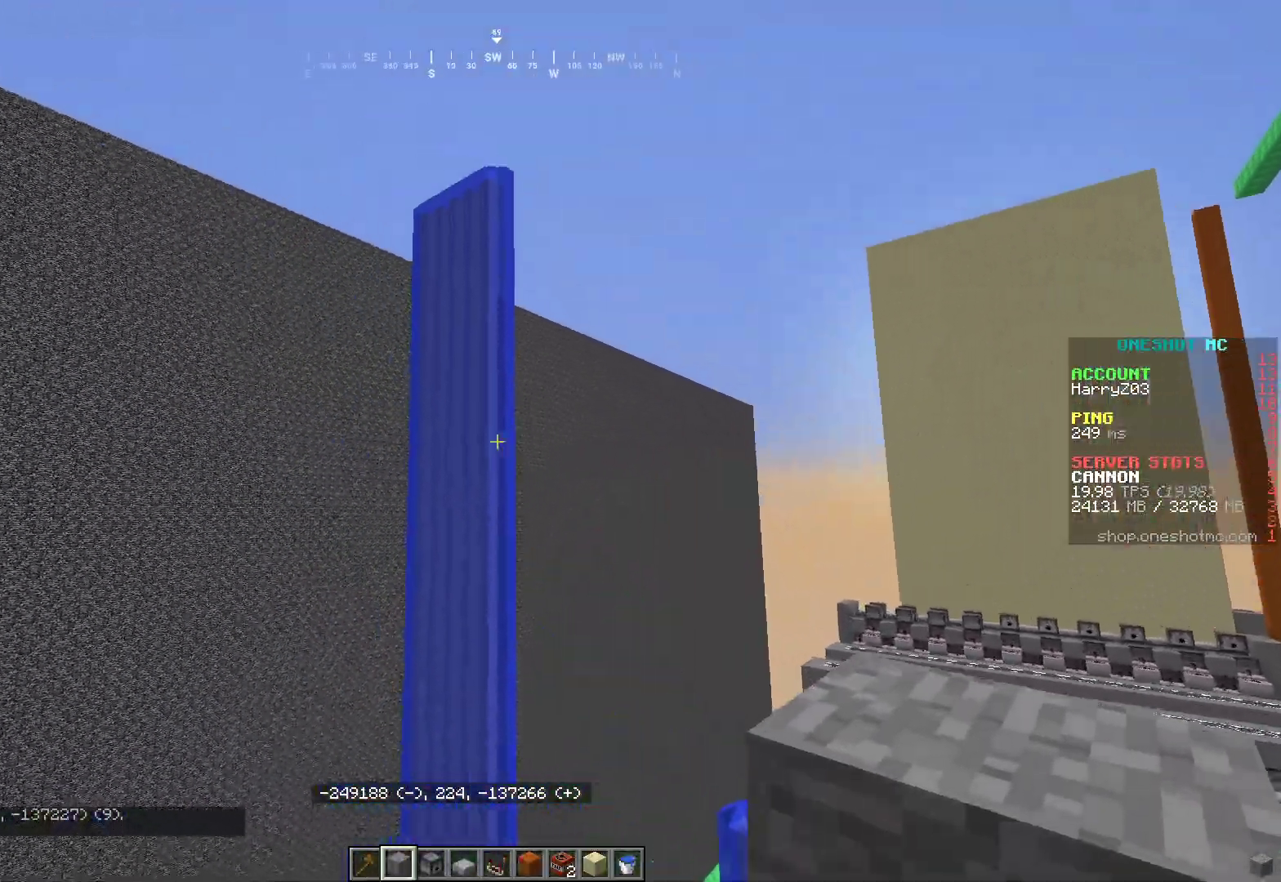
{"keys": ["a"], "mouse": [], "events": [[317, "a", "down"]]}
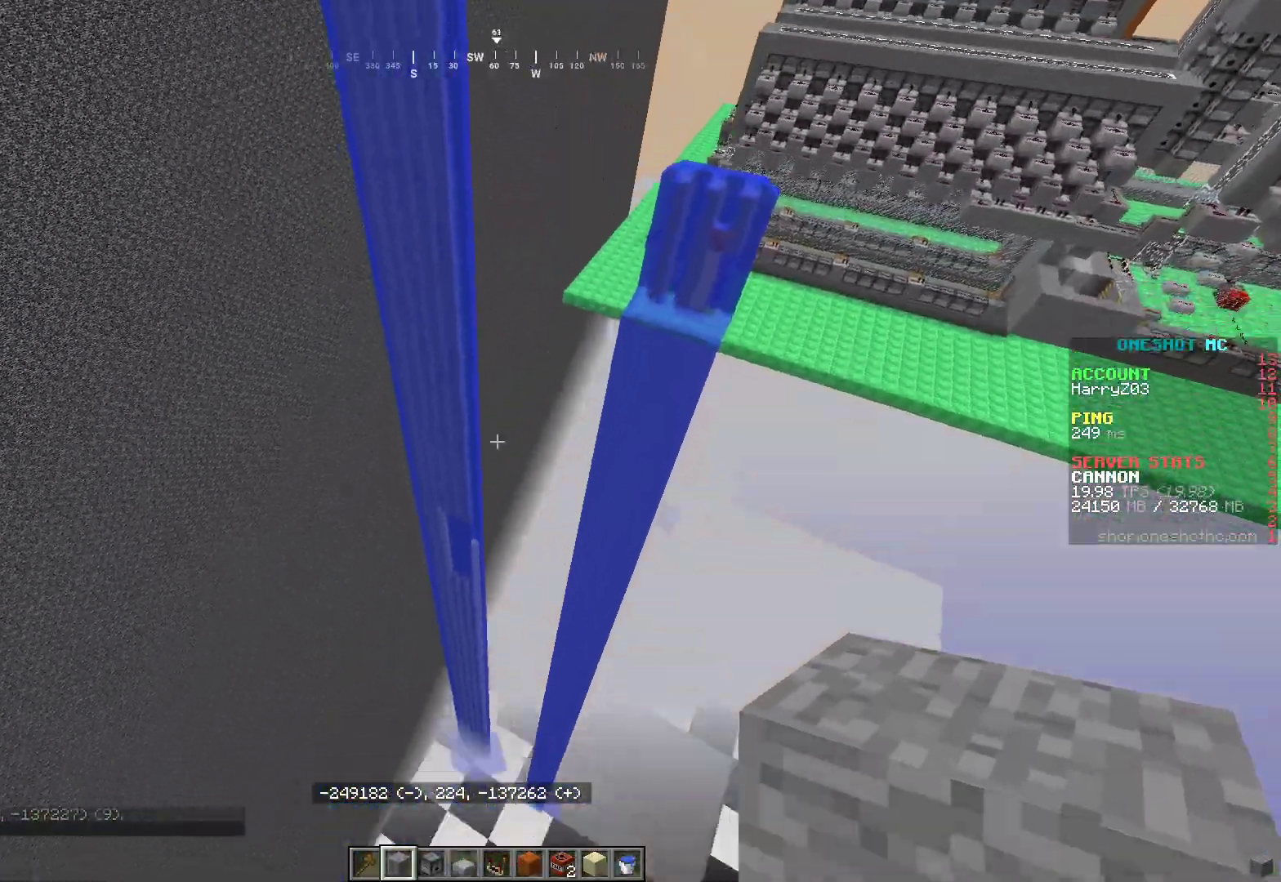
{"keys": ["d"], "mouse": [], "events": [[283, "a", "up"], [300, "d", "down"]]}
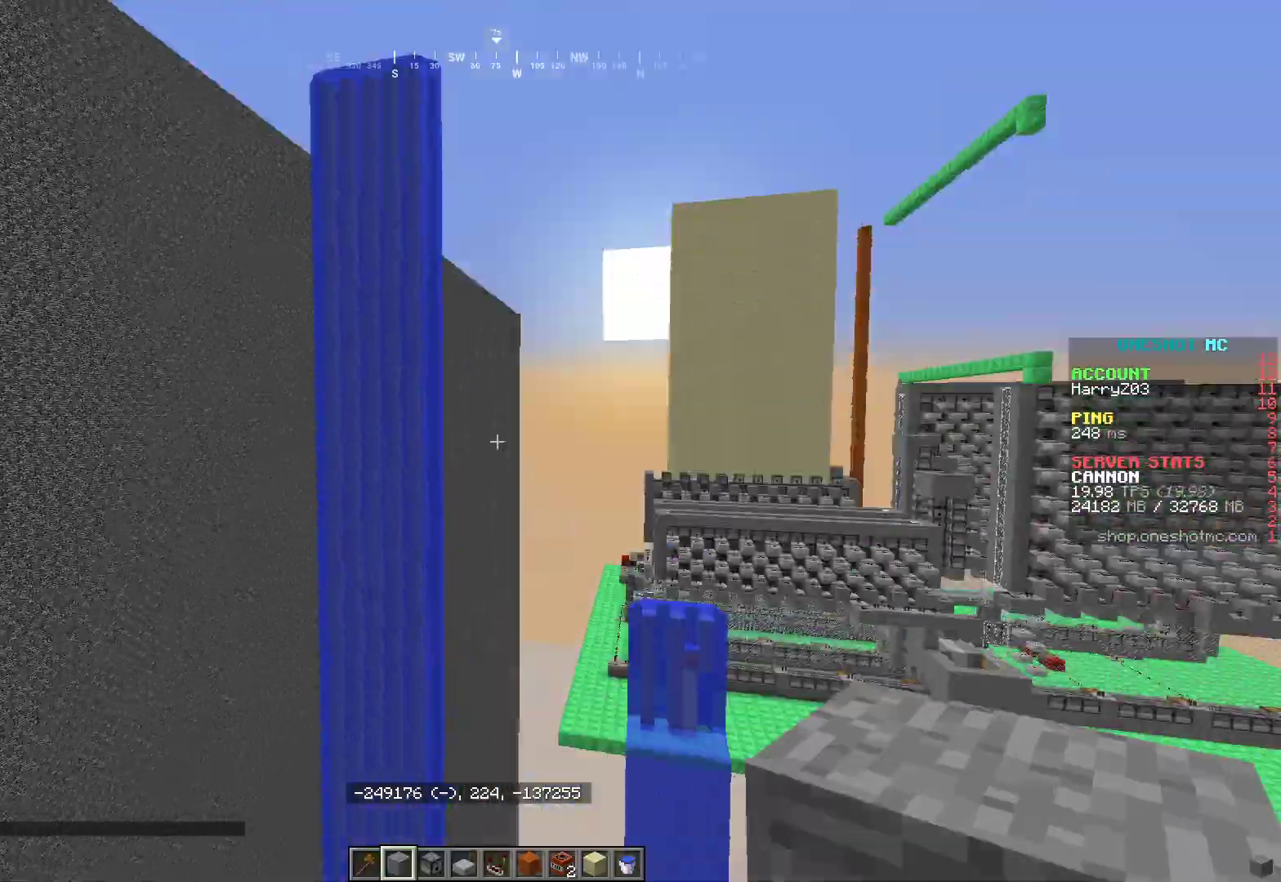
{"keys": ["d"], "mouse": [], "events": []}
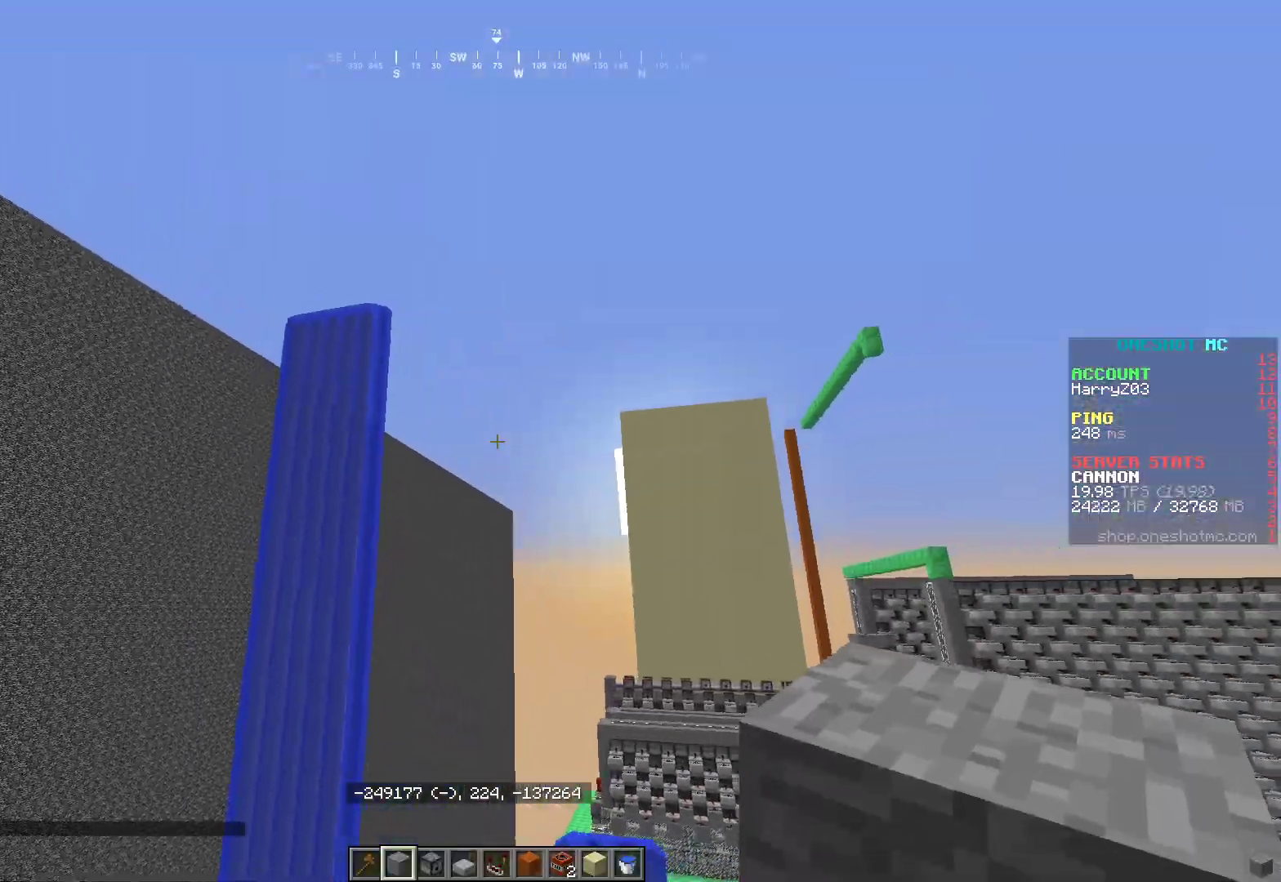
{"keys": ["a"], "mouse": [], "events": [[83, "d", "up"], [100, "w", "down"], [333, "a", "down"], [483, "w", "up"]]}
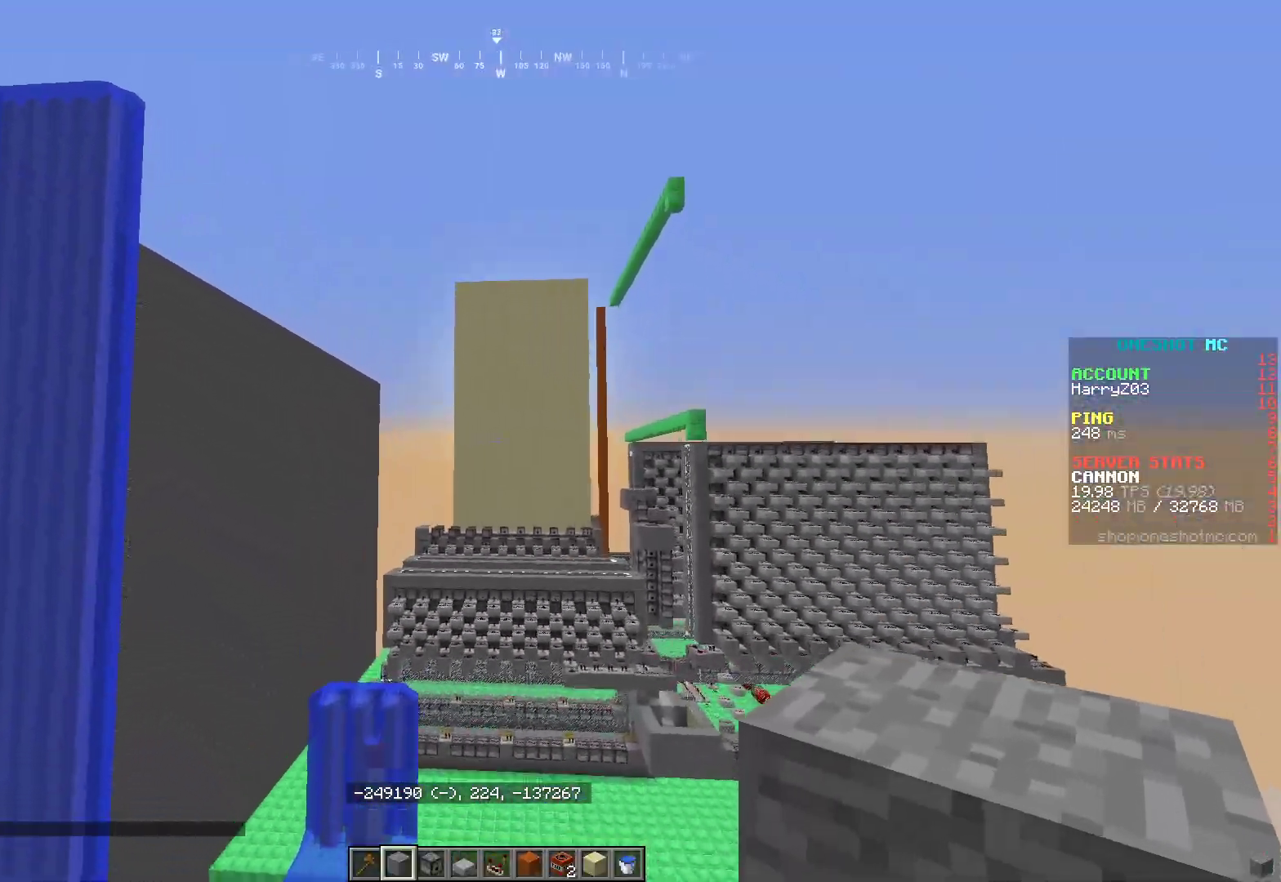
{"keys": ["d"], "mouse": [], "events": [[250, "d", "down"], [283, "a", "up"]]}
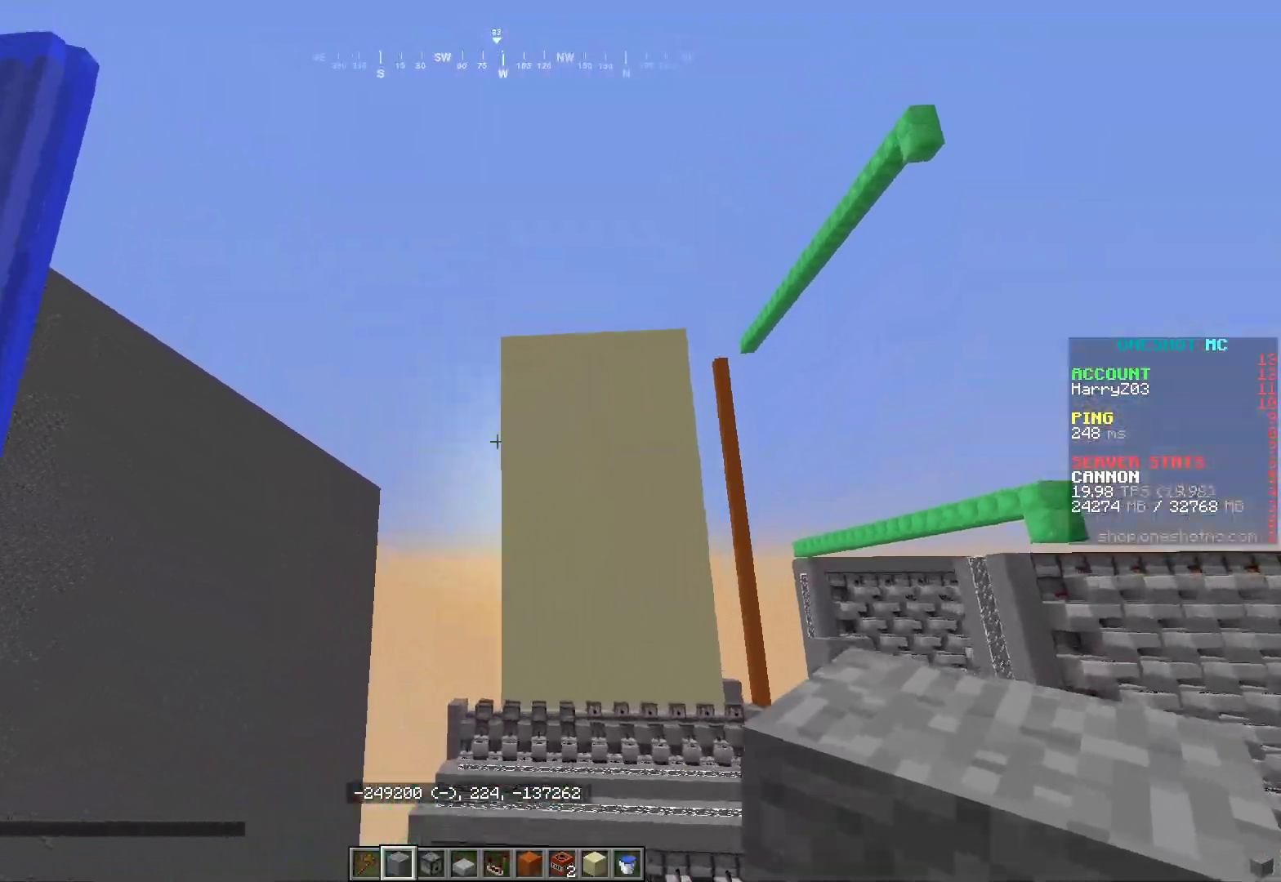
{"keys": ["a", "s"], "mouse": [], "events": [[100, "s", "down"], [267, "d", "up"], [433, "a", "down"]]}
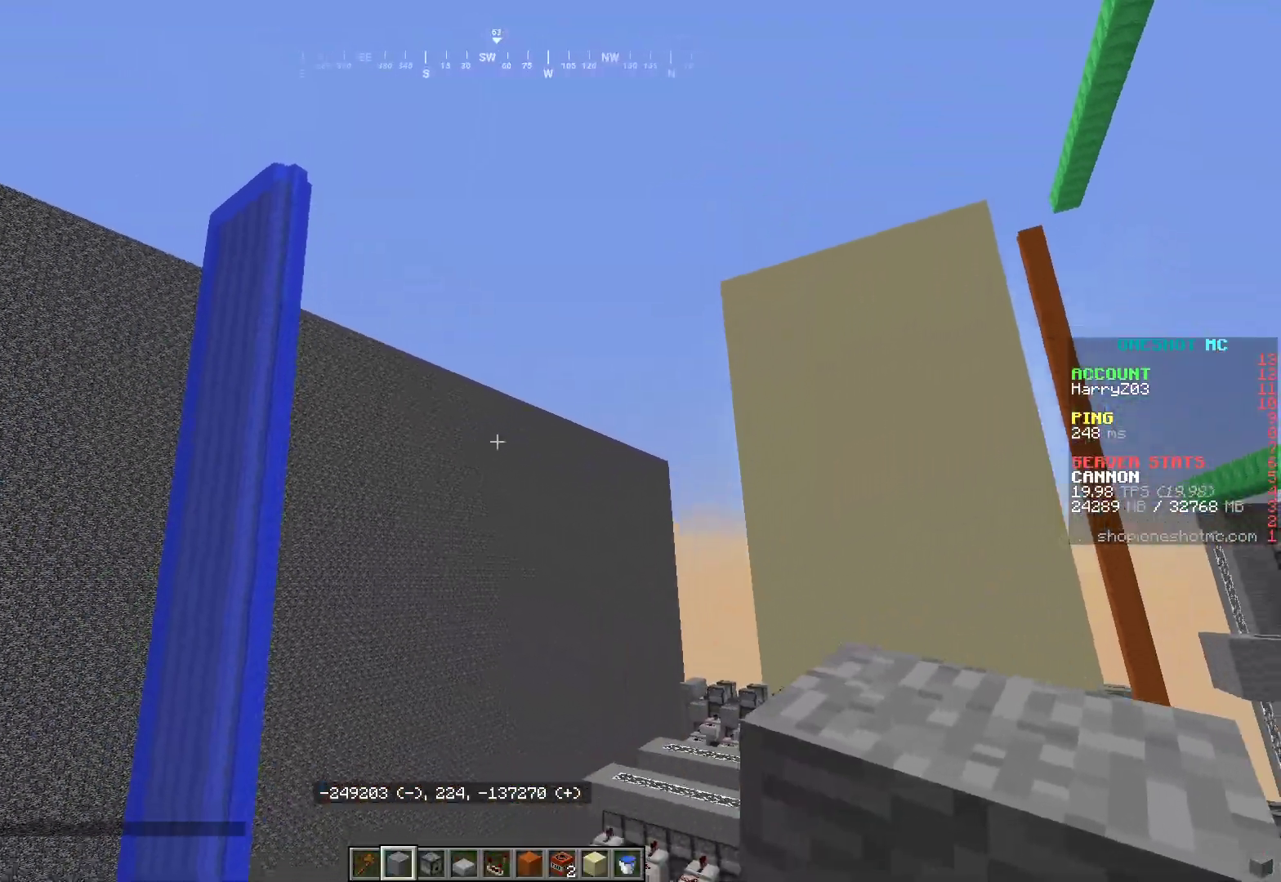
{"keys": ["a"], "mouse": [], "events": [[333, "s", "up"]]}
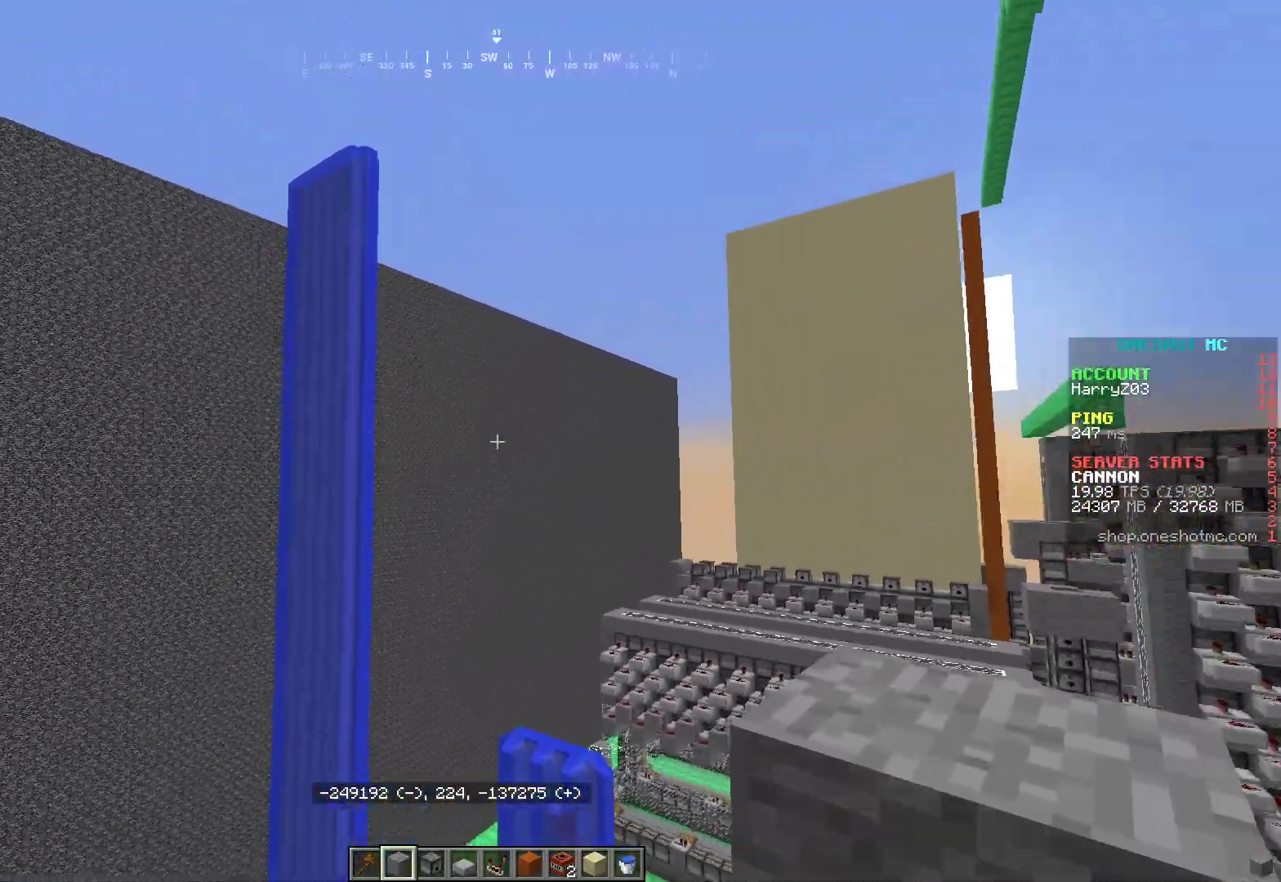
{"keys": ["a", "w"], "mouse": [], "events": [[67, "w", "down"]]}
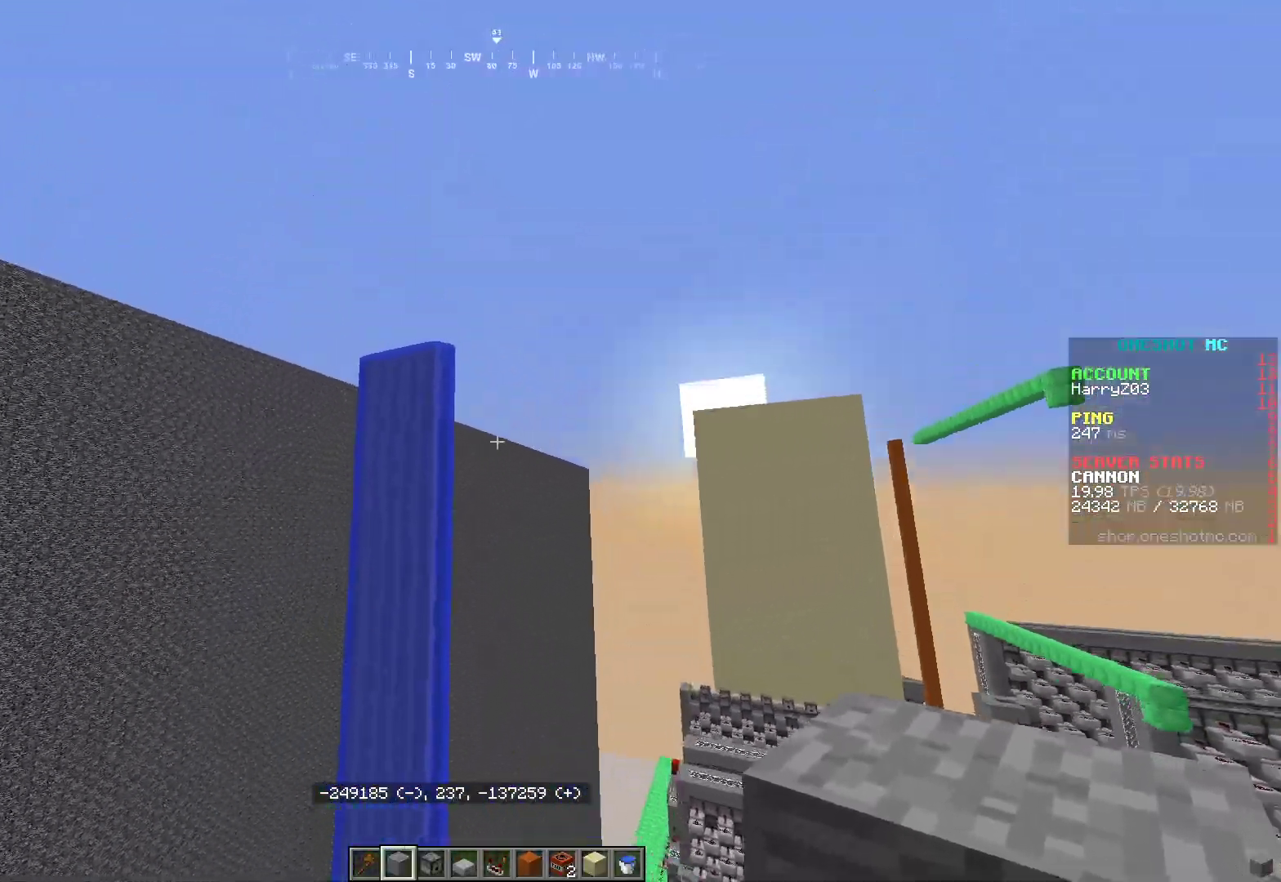
{"keys": ["d"], "mouse": [], "events": [[33, "a", "up"], [233, "d", "down"], [267, "w", "up"]]}
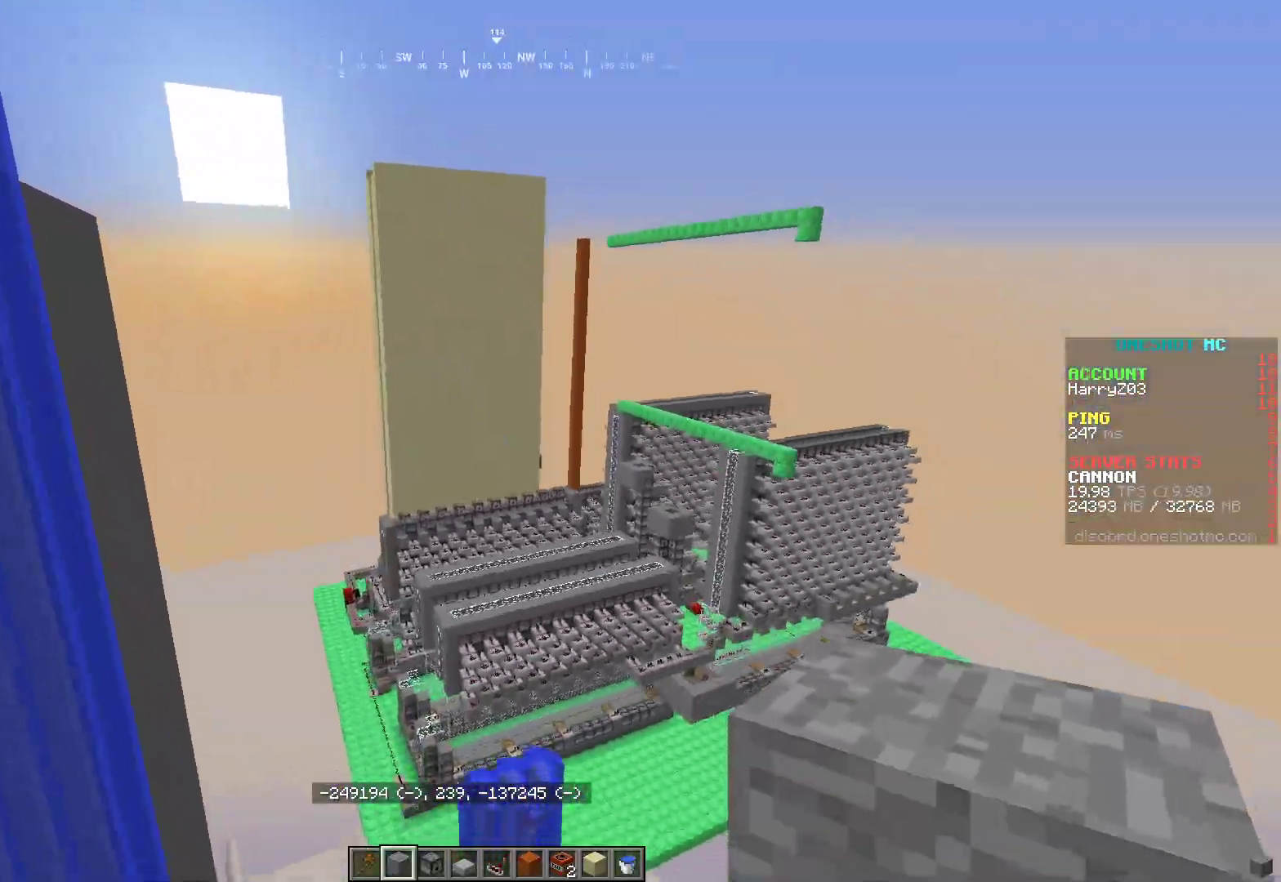
{"keys": ["d"], "mouse": [], "events": []}
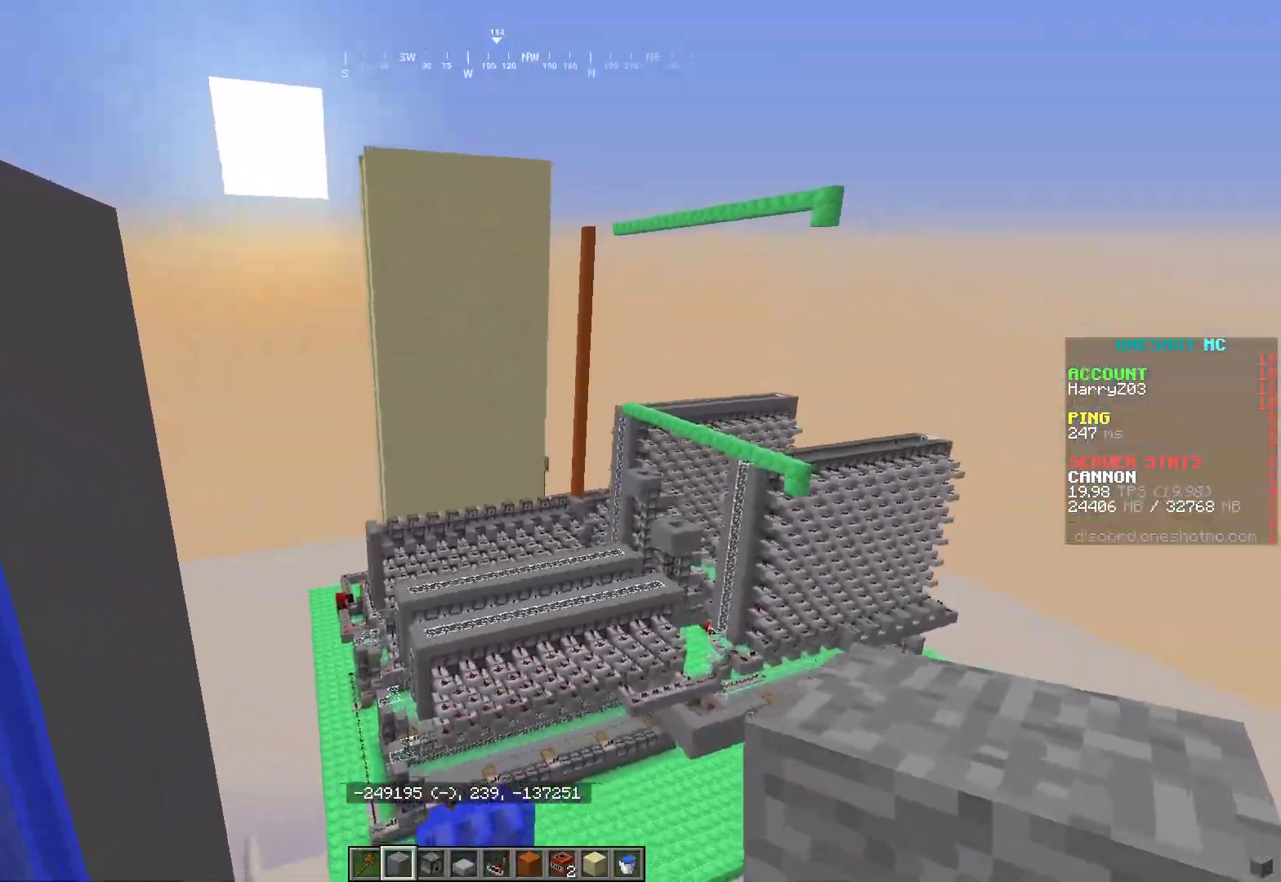
{"keys": ["d", "w"], "mouse": [], "events": [[133, "w", "down"]]}
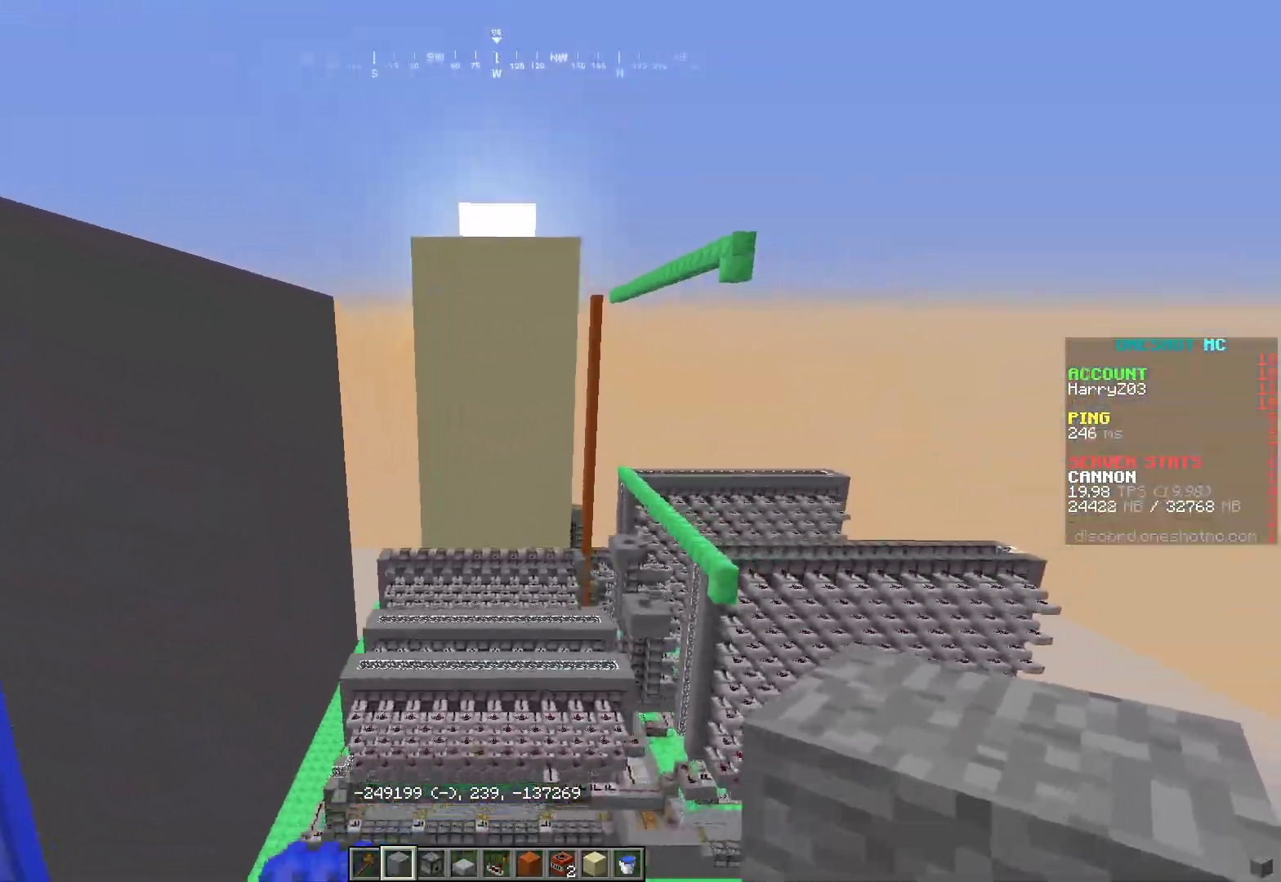
{"keys": ["a", "w"], "mouse": [], "events": [[33, "w", "up"], [367, "a", "down"], [417, "w", "down"], [433, "d", "up"]]}
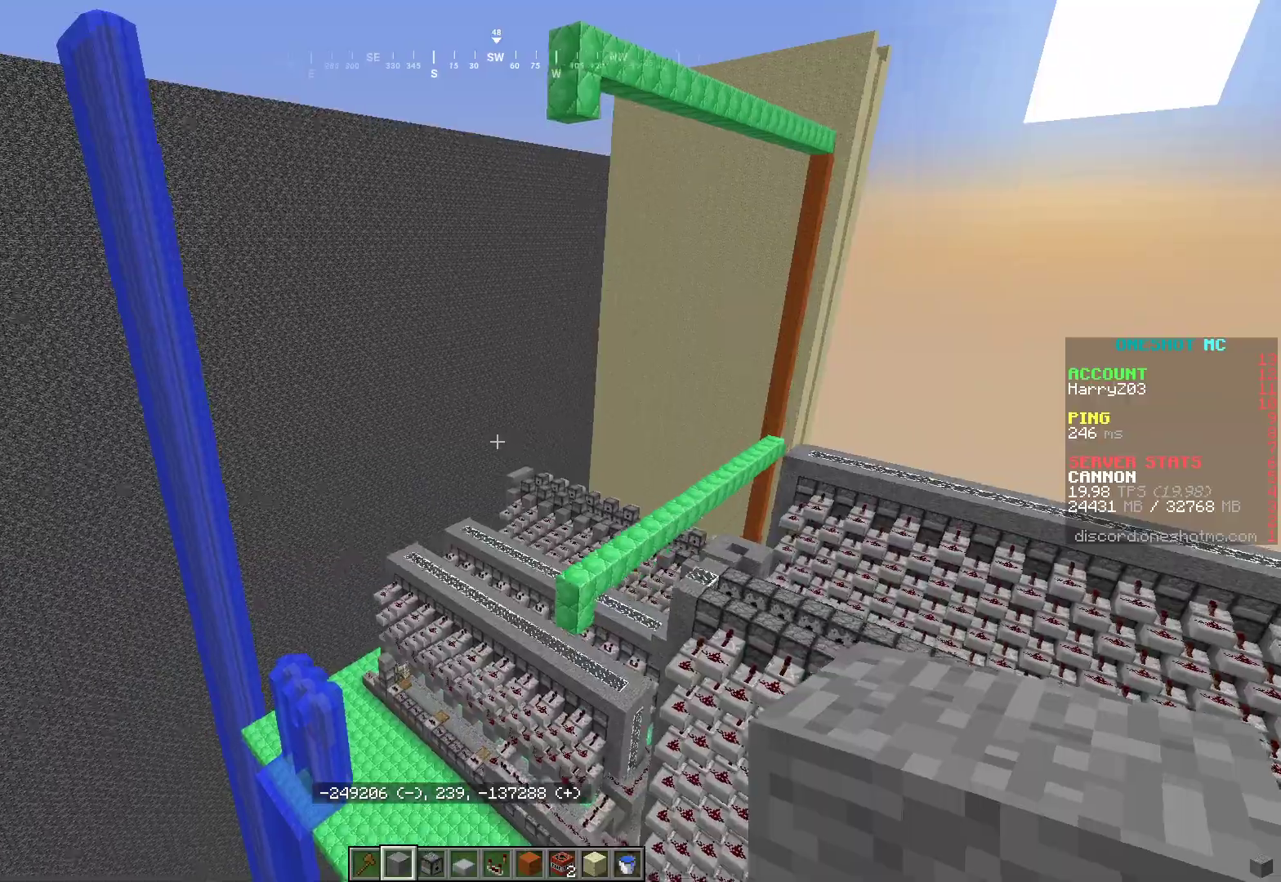
{"keys": ["a", "w"], "mouse": [], "events": []}
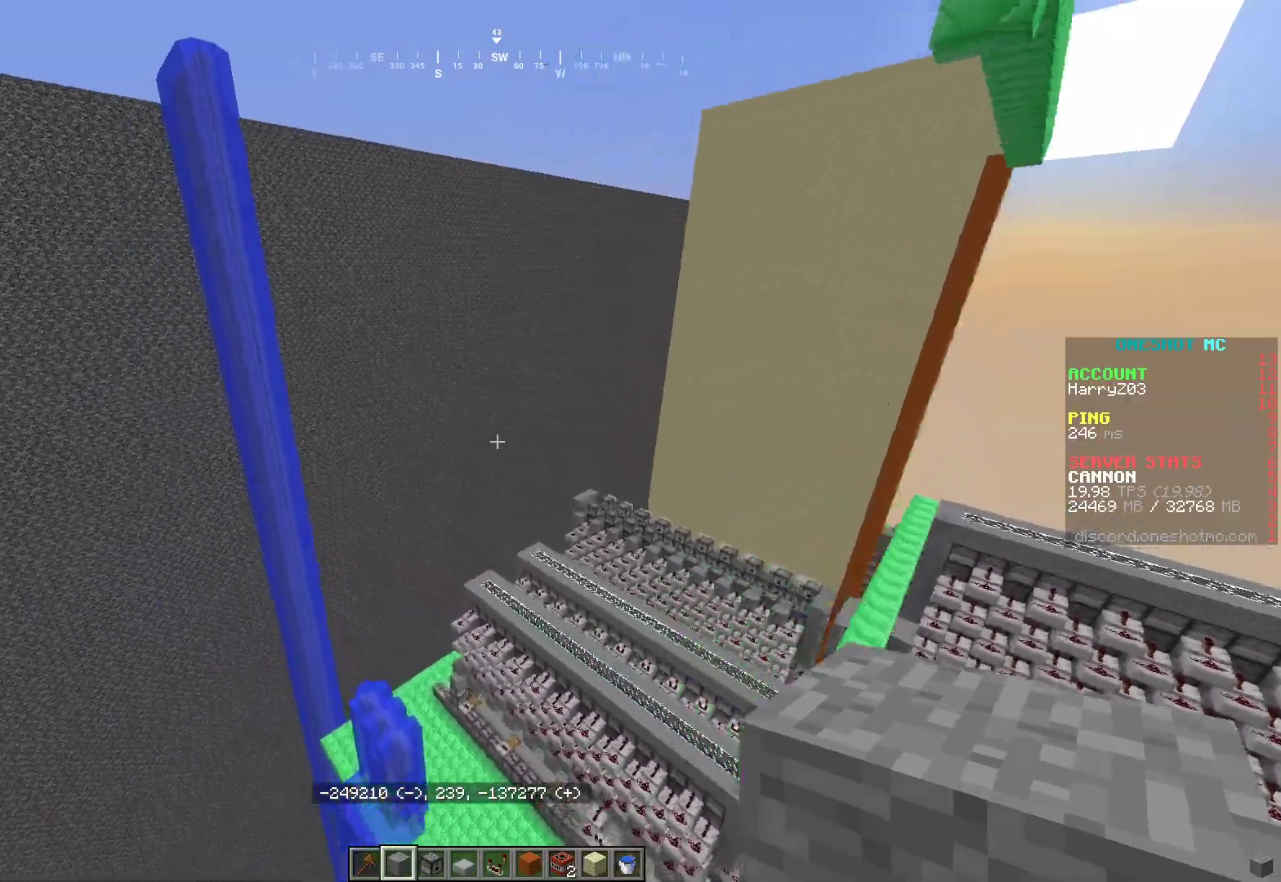
{"keys": ["a"], "mouse": [], "events": [[267, "w", "up"]]}
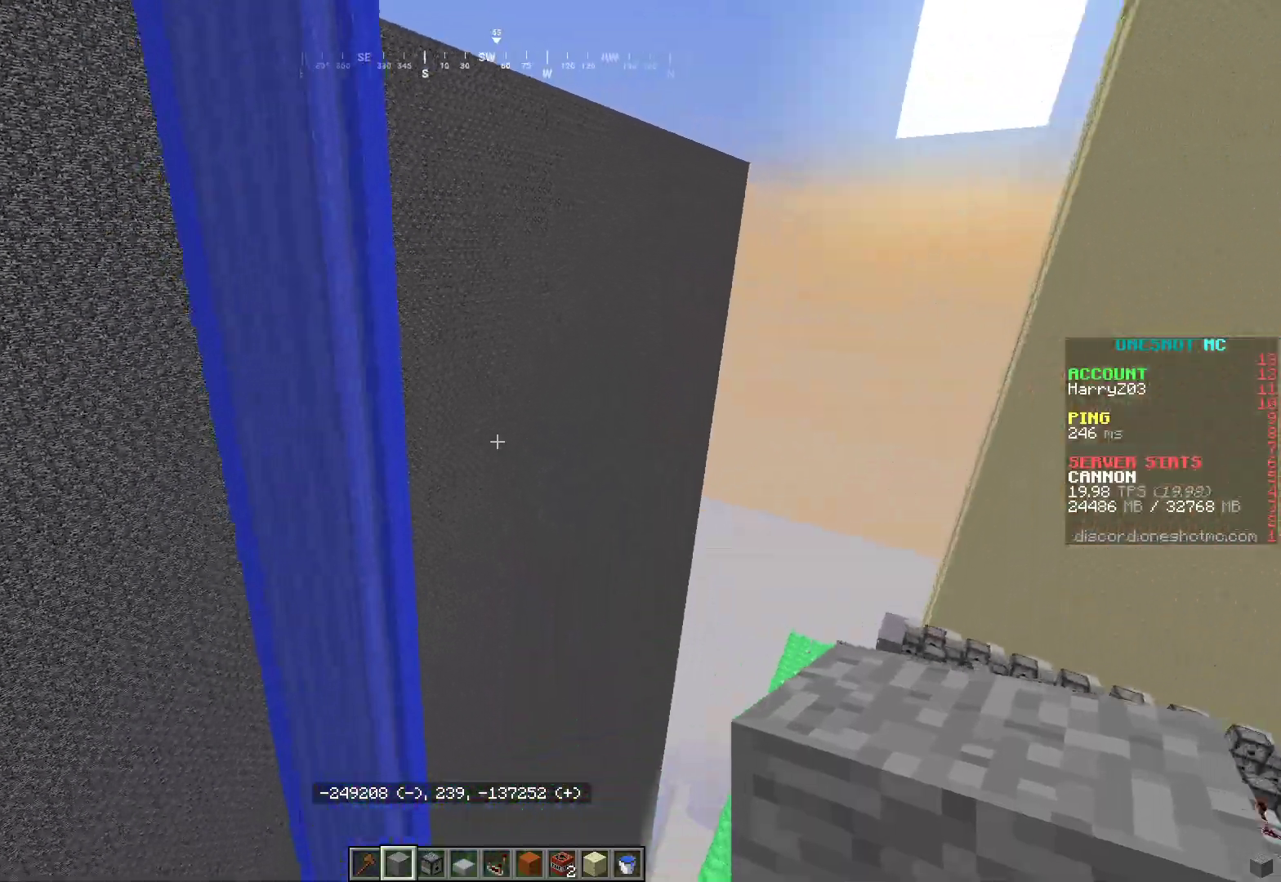
{"keys": ["d", "w"], "mouse": [], "events": [[33, "d", "down"], [100, "a", "up"], [417, "w", "down"]]}
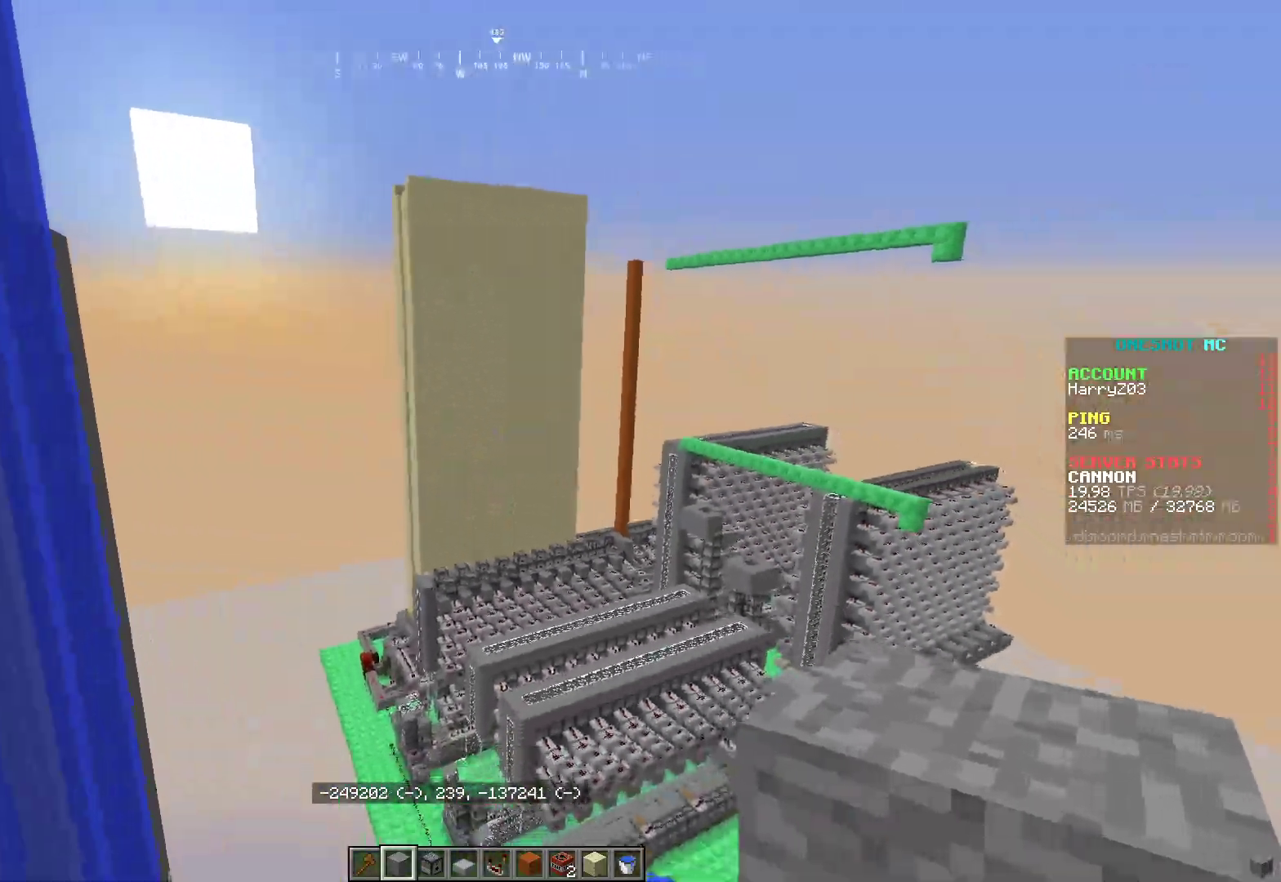
{"keys": ["d", "w"], "mouse": [], "events": []}
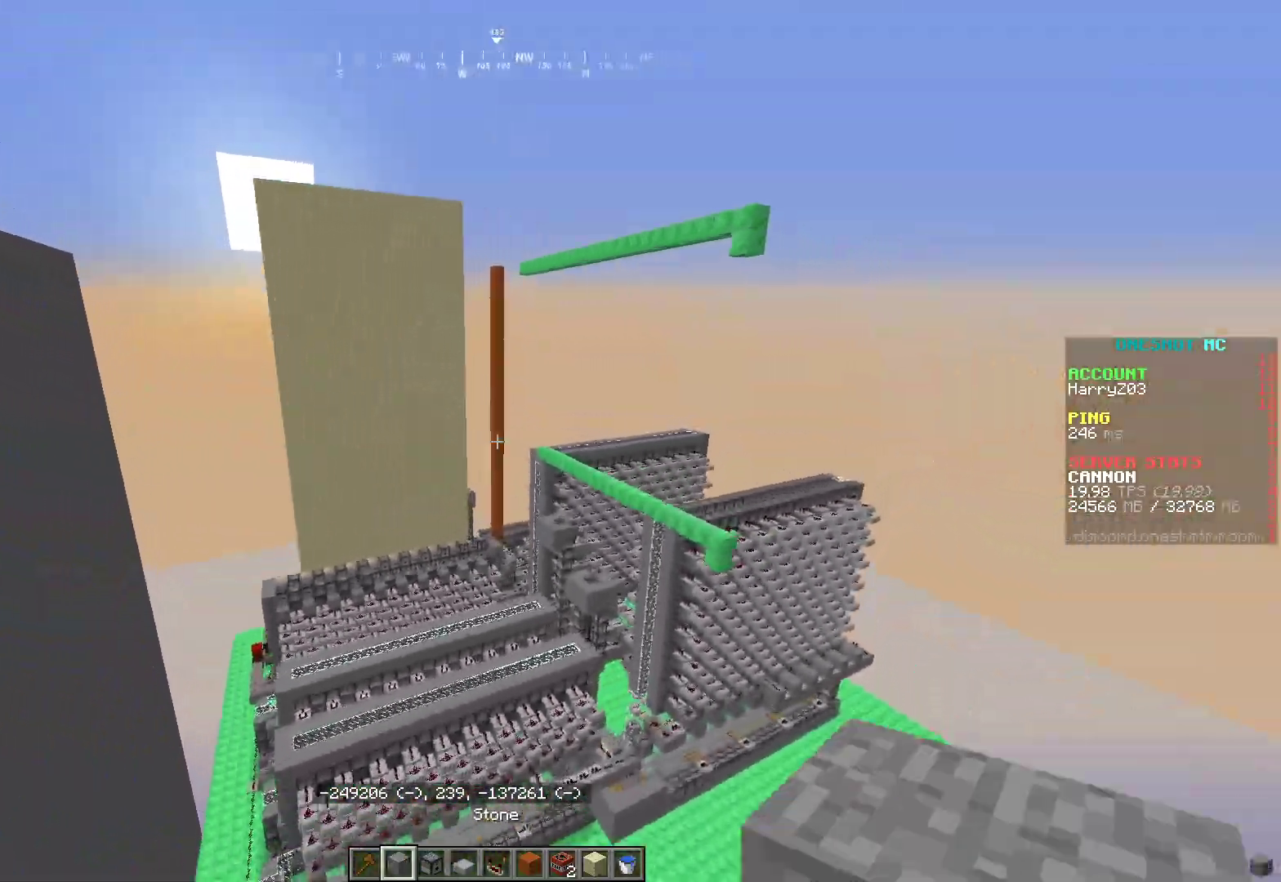
{"keys": ["a"], "mouse": [], "events": [[317, "w", "up"], [350, "a", "down"], [417, "d", "up"]]}
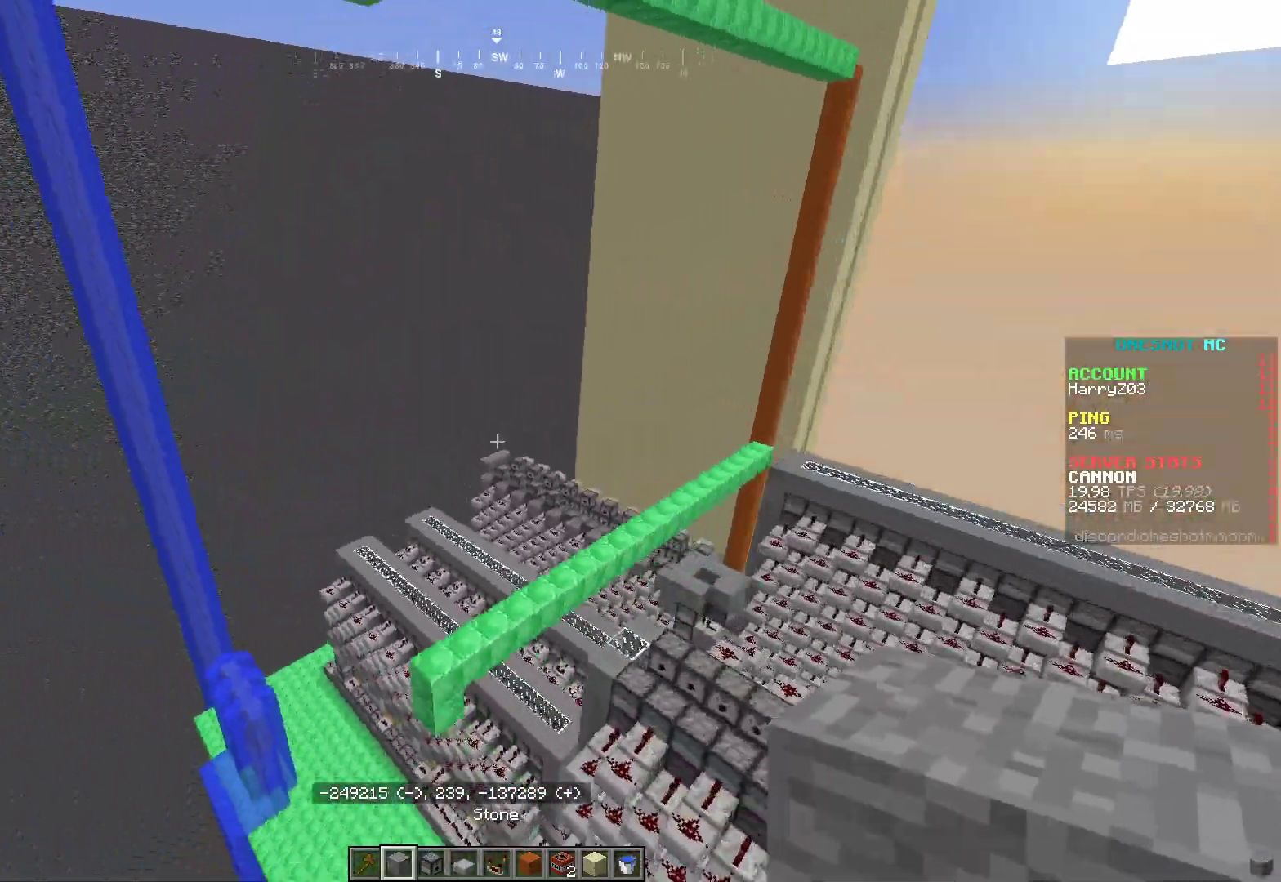
{"keys": ["a", "w"], "mouse": [], "events": [[133, "w", "down"]]}
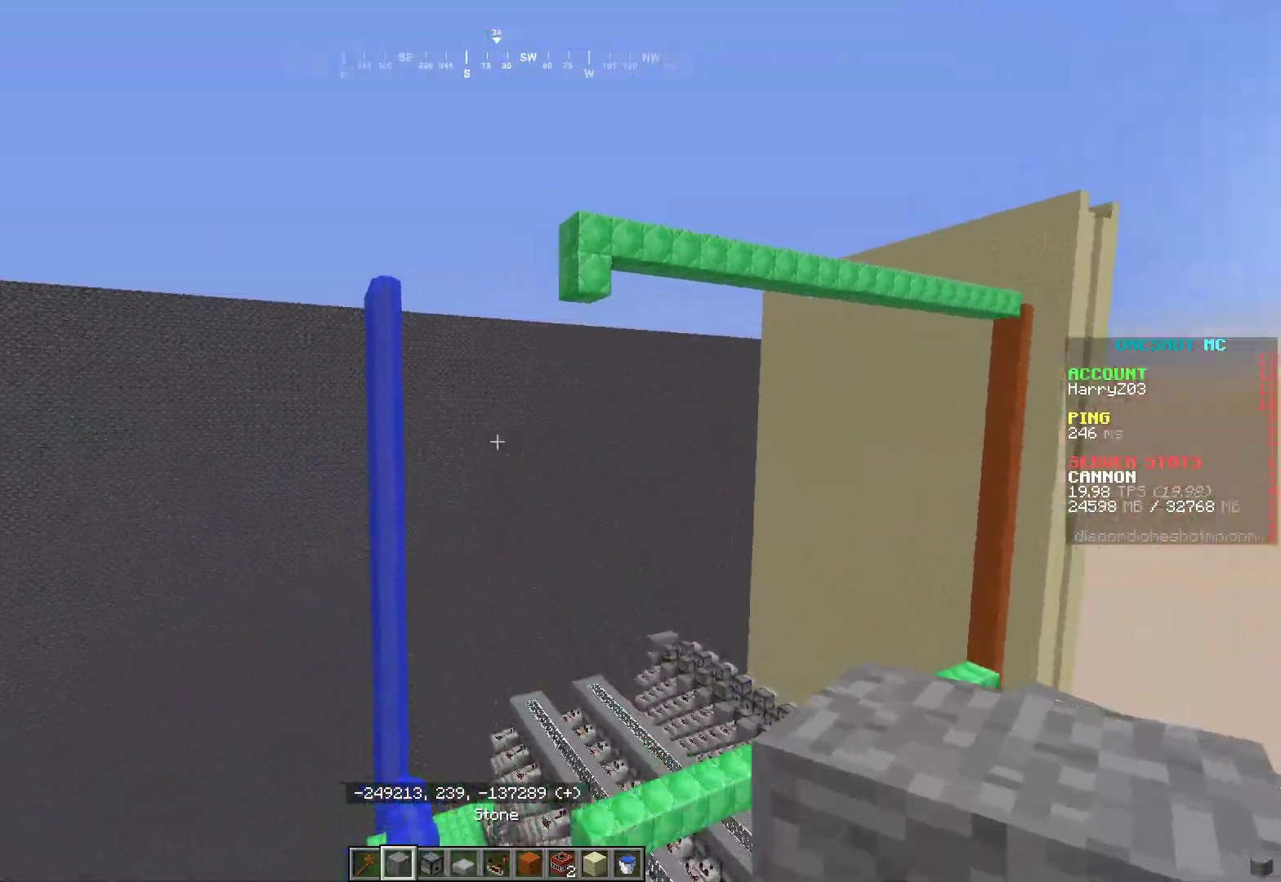
{"keys": ["a", "w"], "mouse": [], "events": []}
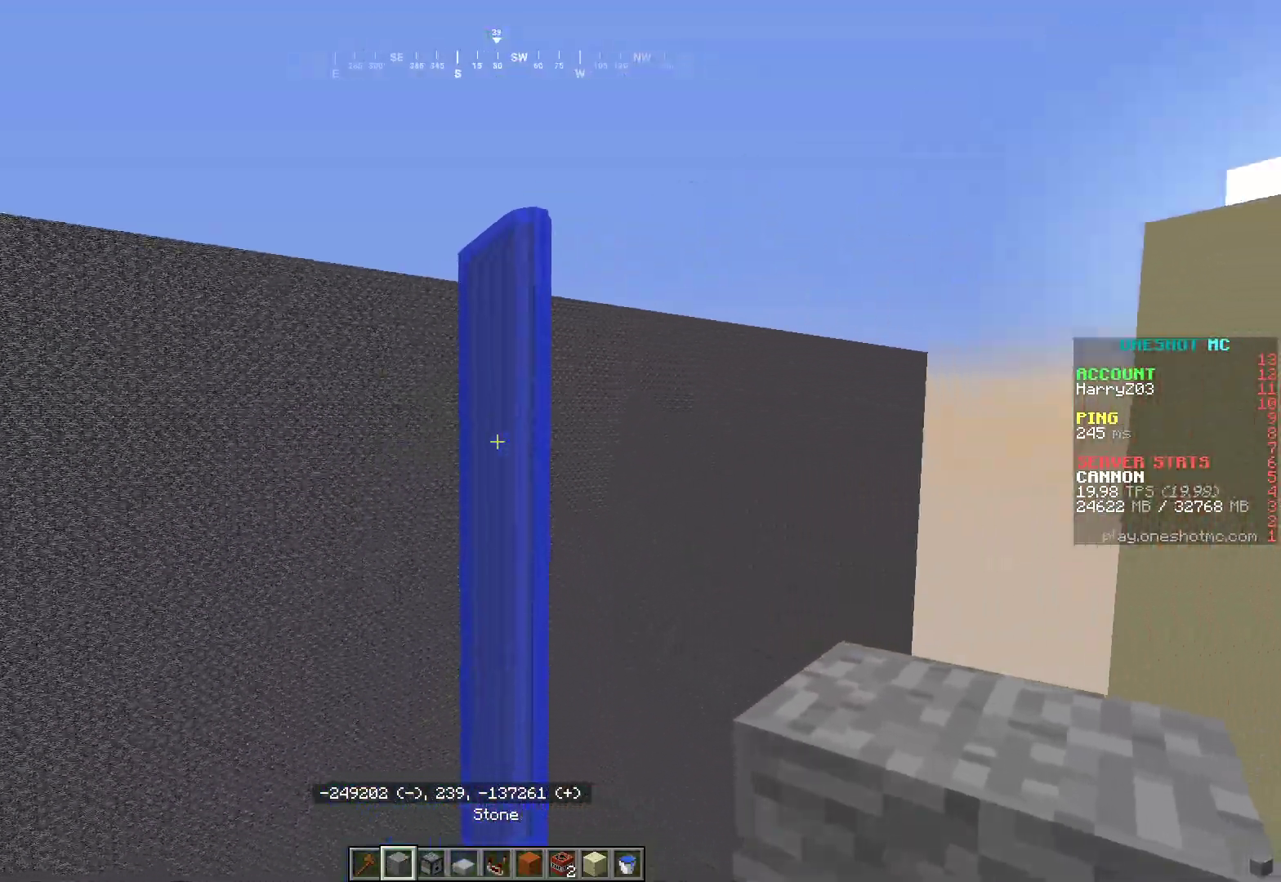
{"keys": ["d"], "mouse": [], "events": [[50, "d", "down"], [67, "a", "up"], [117, "w", "up"]]}
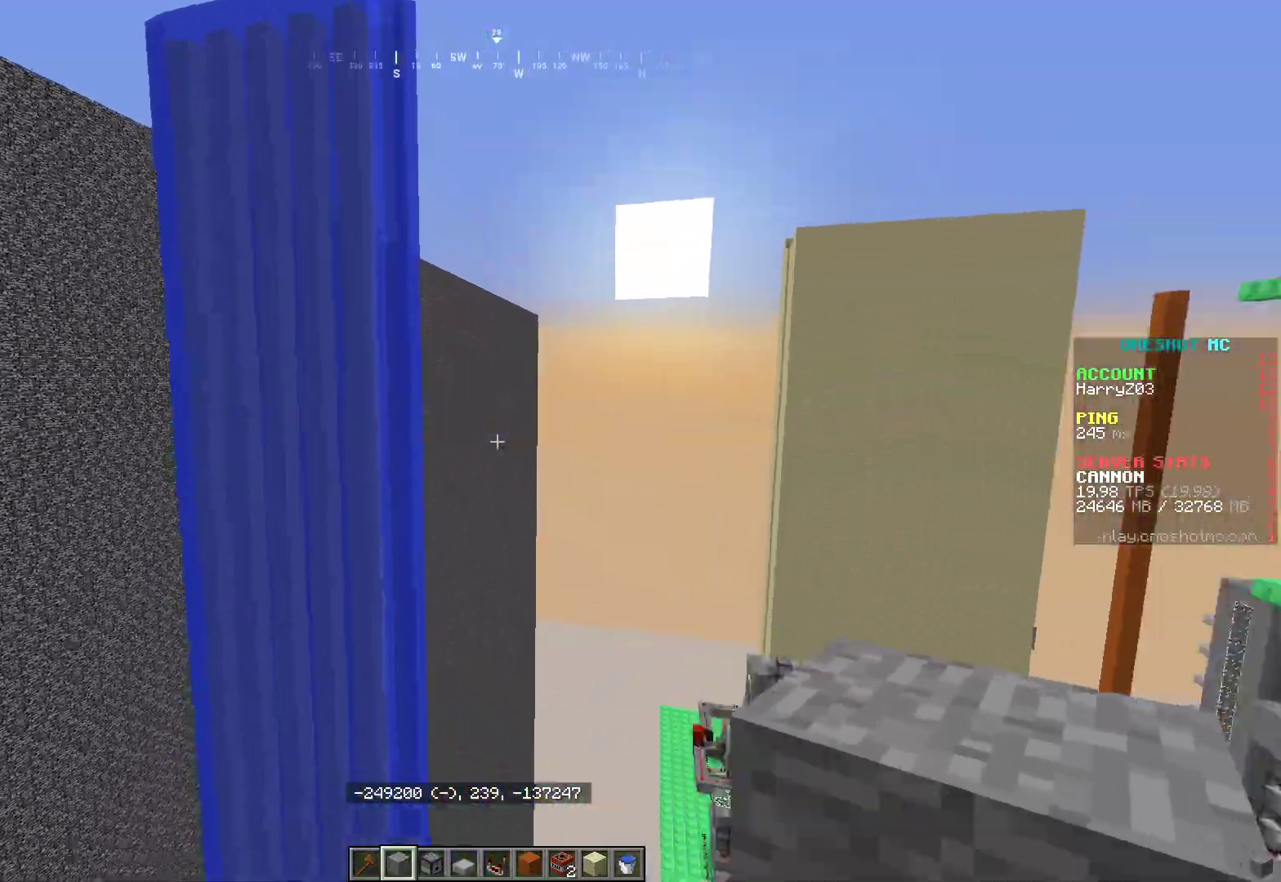
{"keys": ["d"], "mouse": [], "events": []}
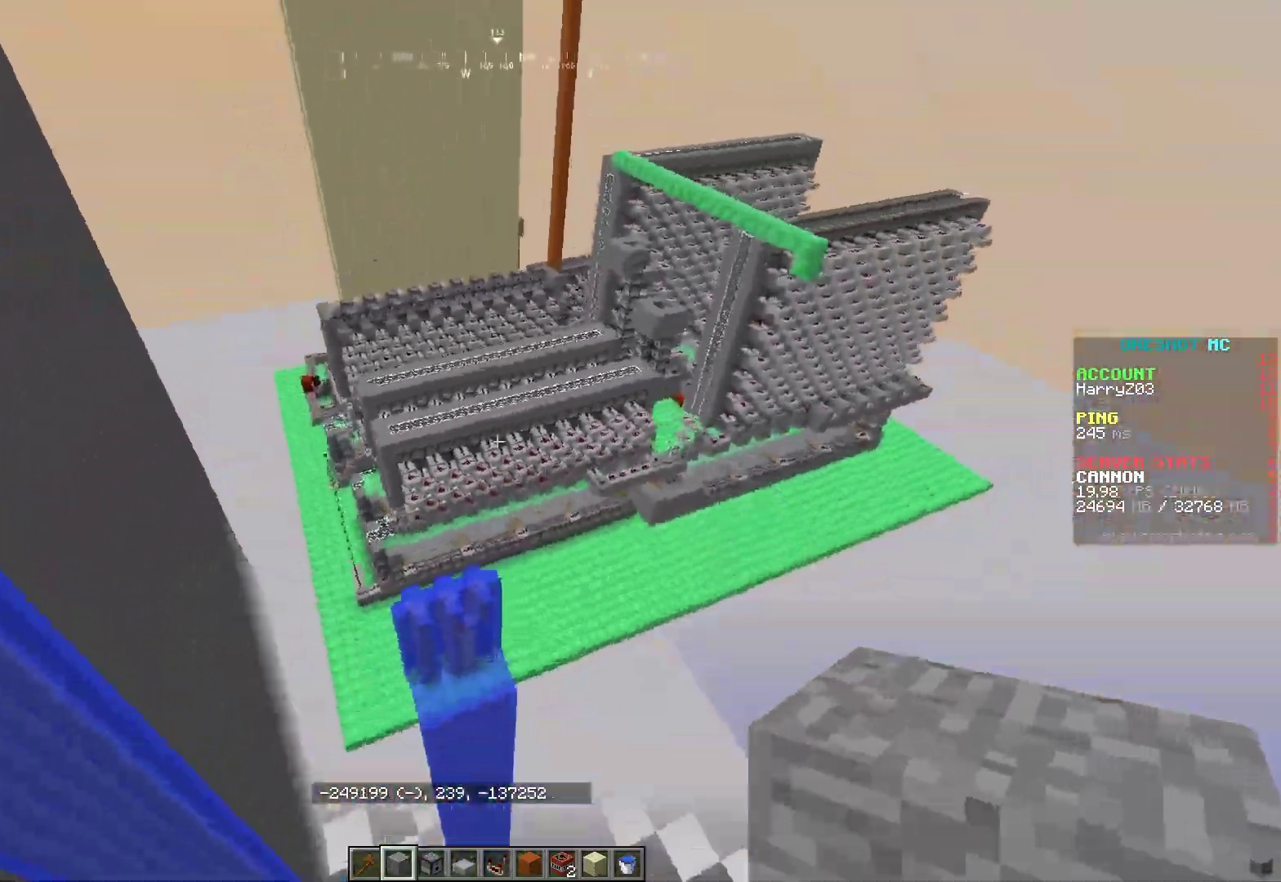
{"keys": ["d"], "mouse": [], "events": []}
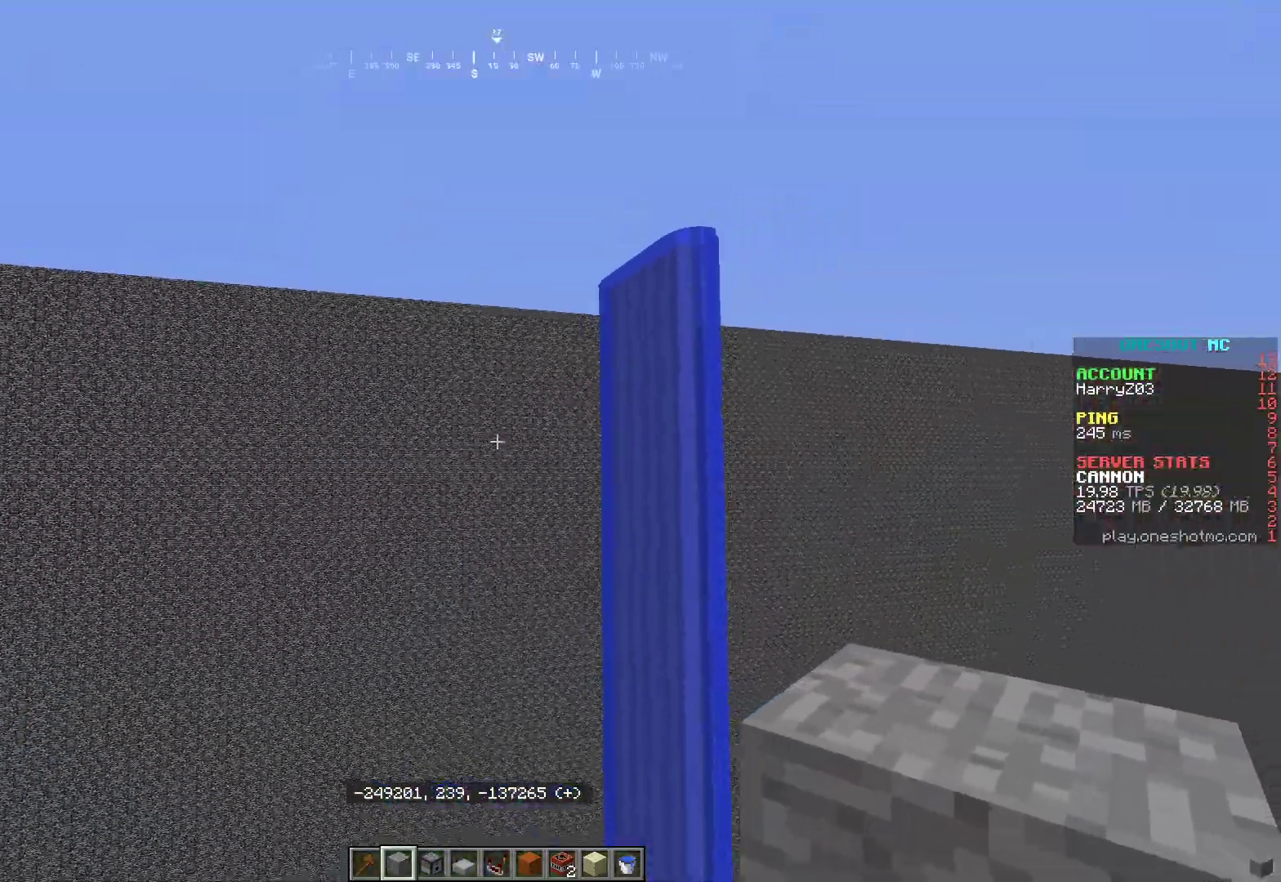
{"keys": ["a"], "mouse": [], "events": [[233, "a", "down"], [267, "d", "up"]]}
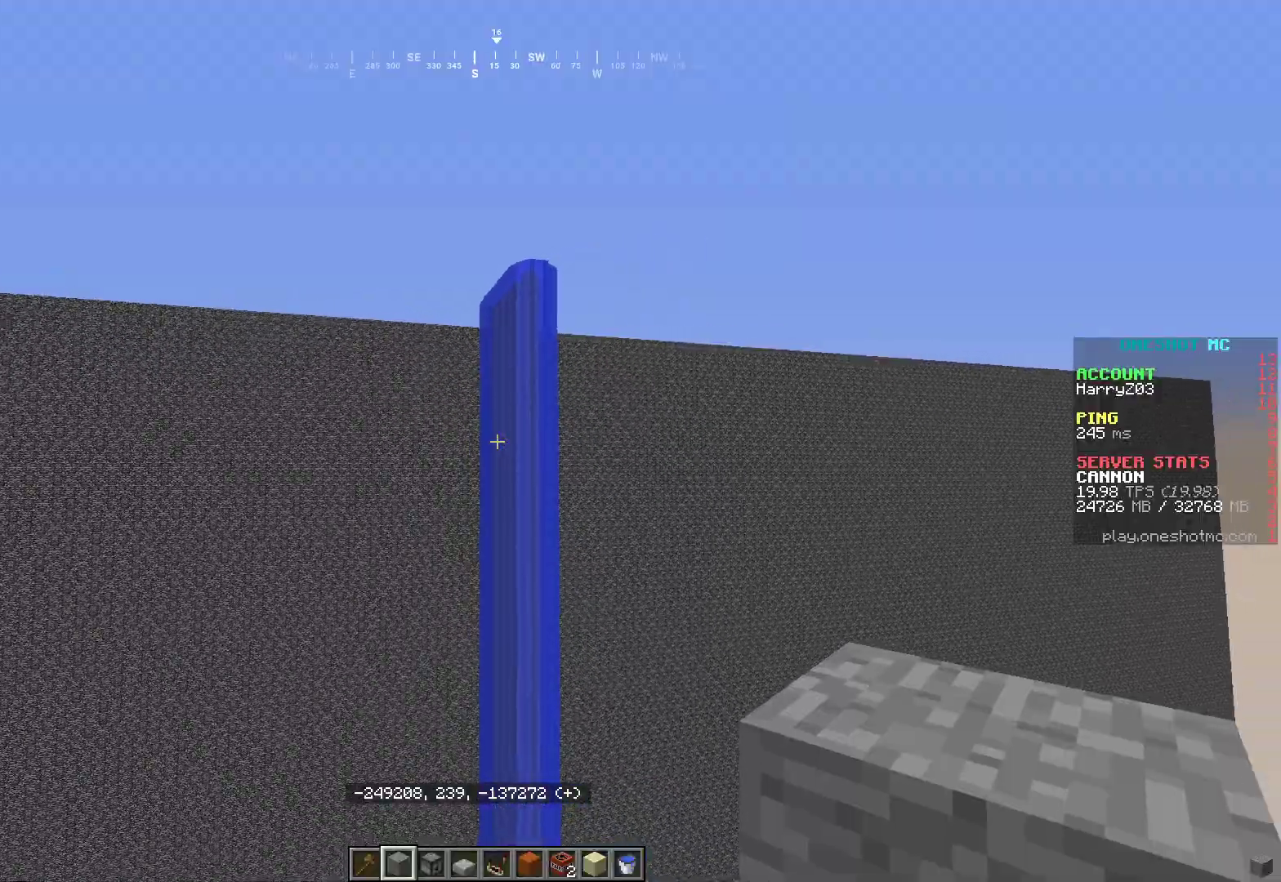
{"keys": ["a"], "mouse": [], "events": []}
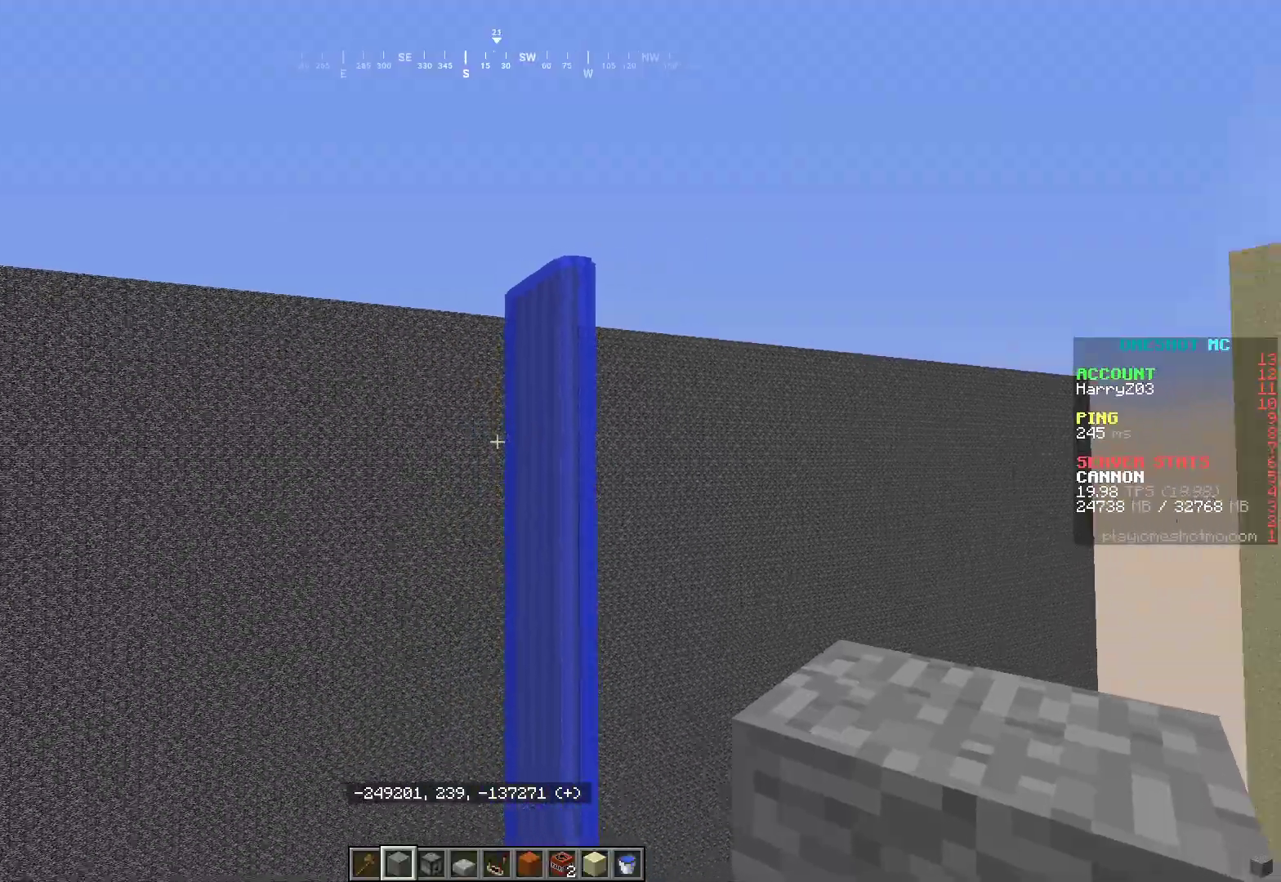
{"keys": ["d"], "mouse": [], "events": [[17, "d", "down"], [50, "a", "up"]]}